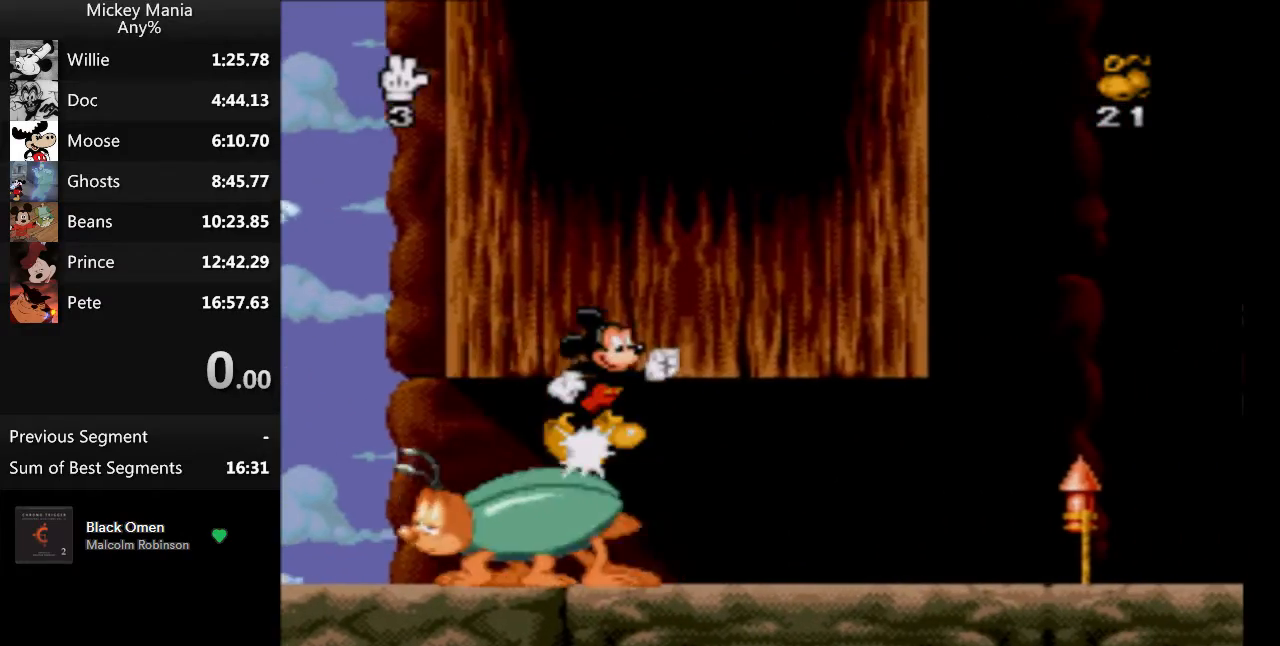
Gameplay with a controller (Nintendo layout); each line is a JSON object with the inputs held at the frame after it. "events" lists button and stick changes between this image and that frame as [ms after this image, input, new state], when the widget could be followed in between. Not read: L3 R3.
{"buttons": ["DPAD_RIGHT"], "events": []}
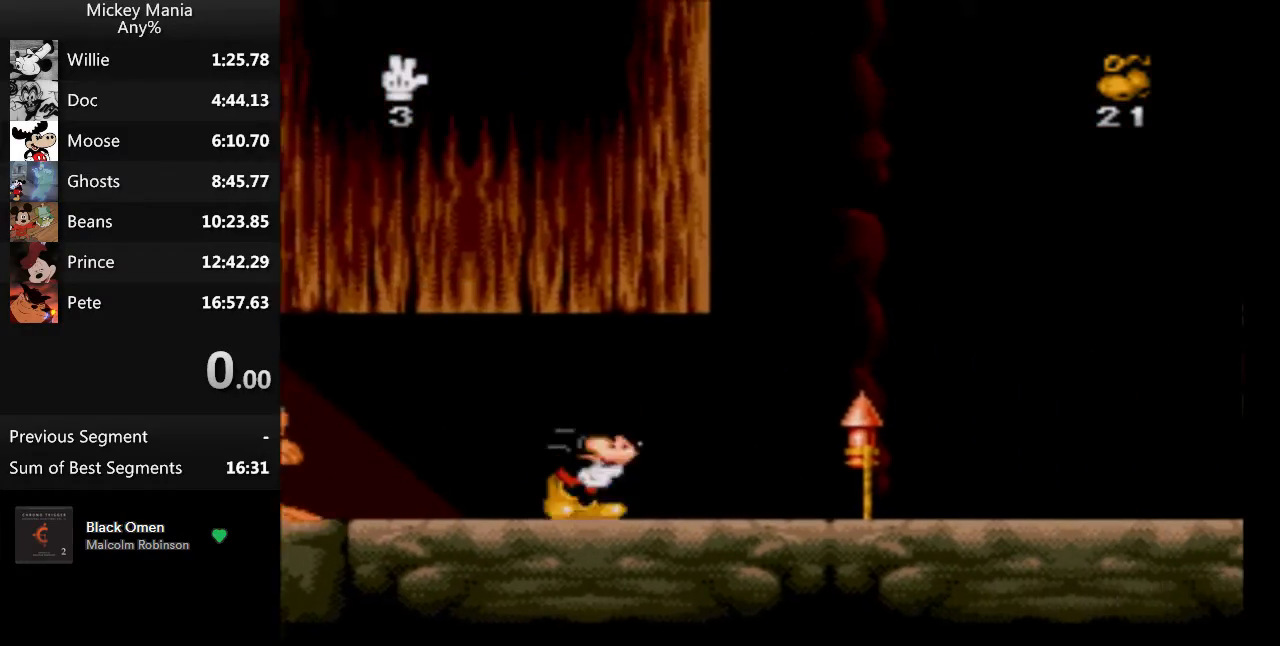
{"buttons": ["DPAD_RIGHT"], "events": []}
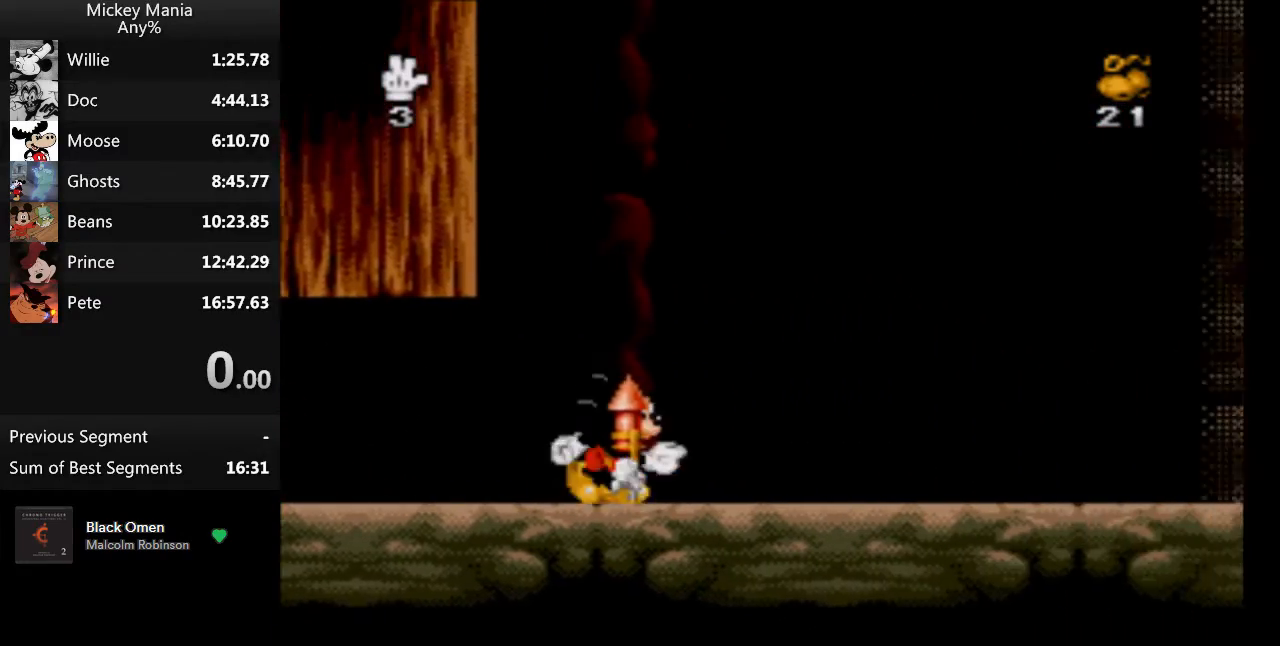
{"buttons": ["DPAD_RIGHT"], "events": []}
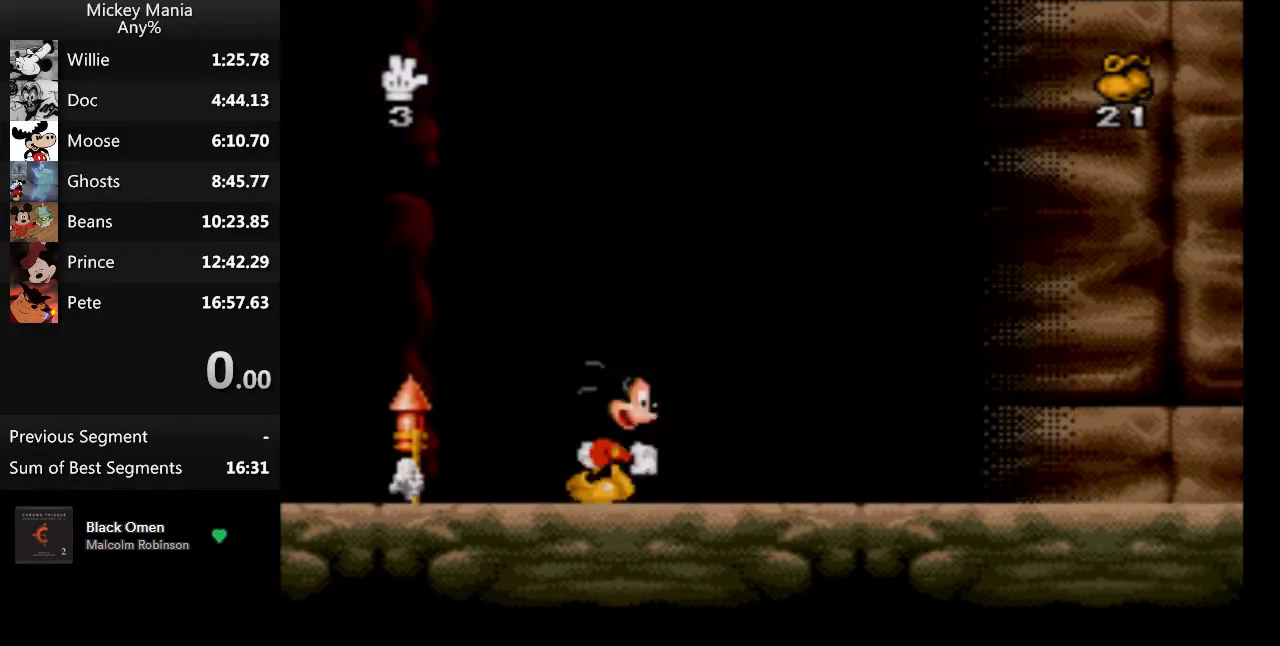
{"buttons": ["DPAD_RIGHT"], "events": []}
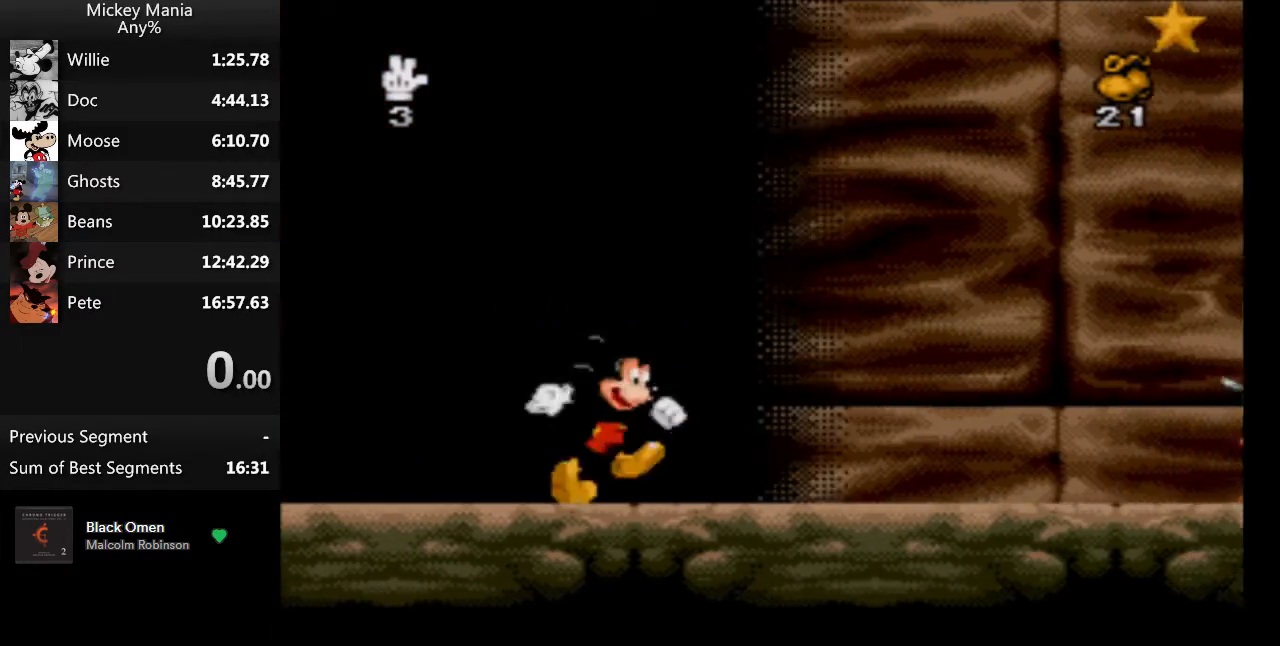
{"buttons": ["B", "DPAD_RIGHT"], "events": [[233, "B", "down"]]}
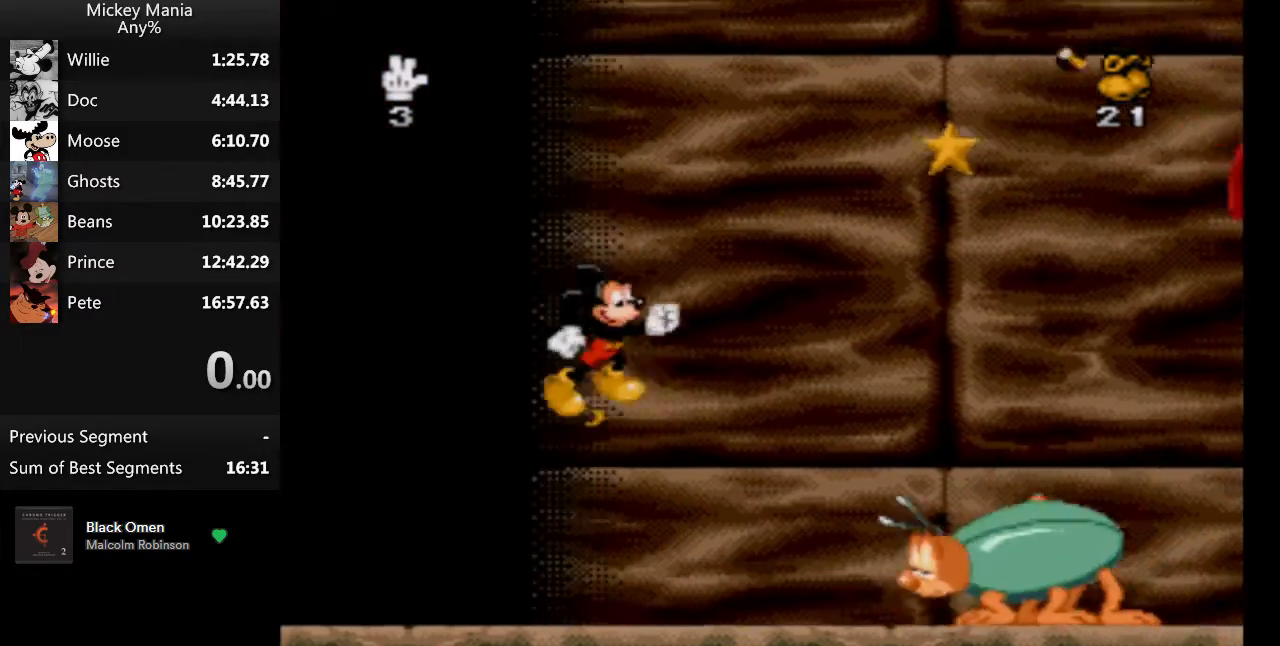
{"buttons": ["B", "DPAD_RIGHT"], "events": []}
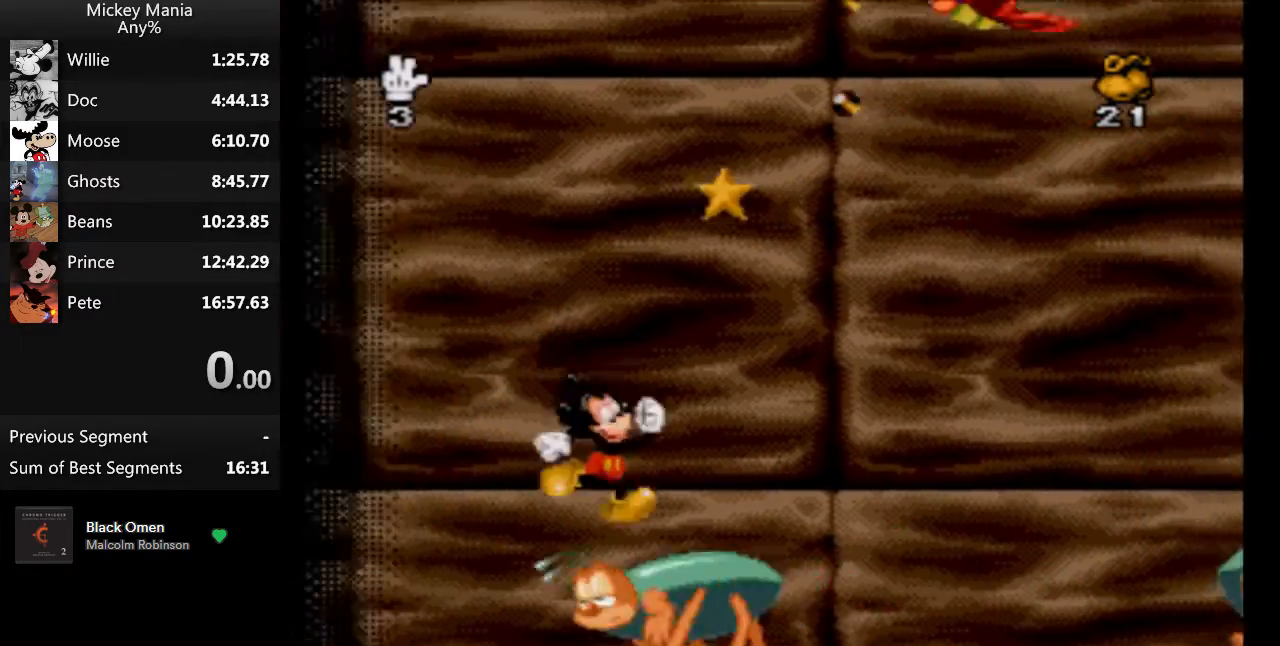
{"buttons": ["B", "DPAD_RIGHT"], "events": []}
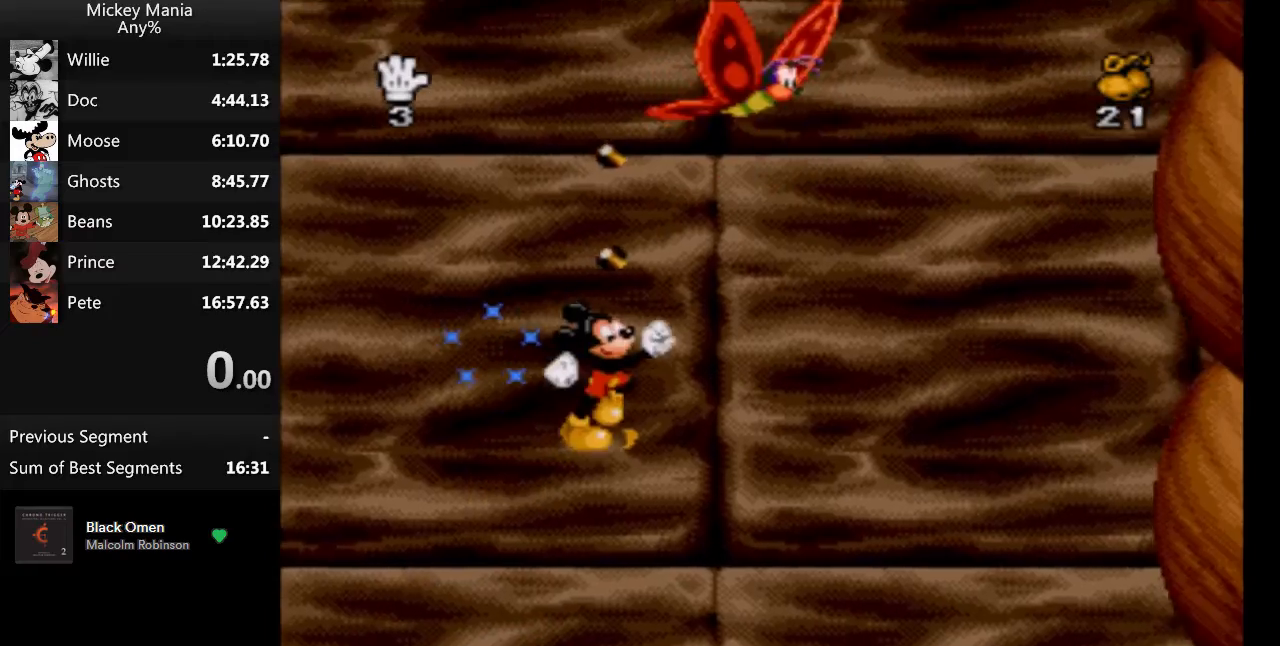
{"buttons": ["B", "DPAD_RIGHT"], "events": []}
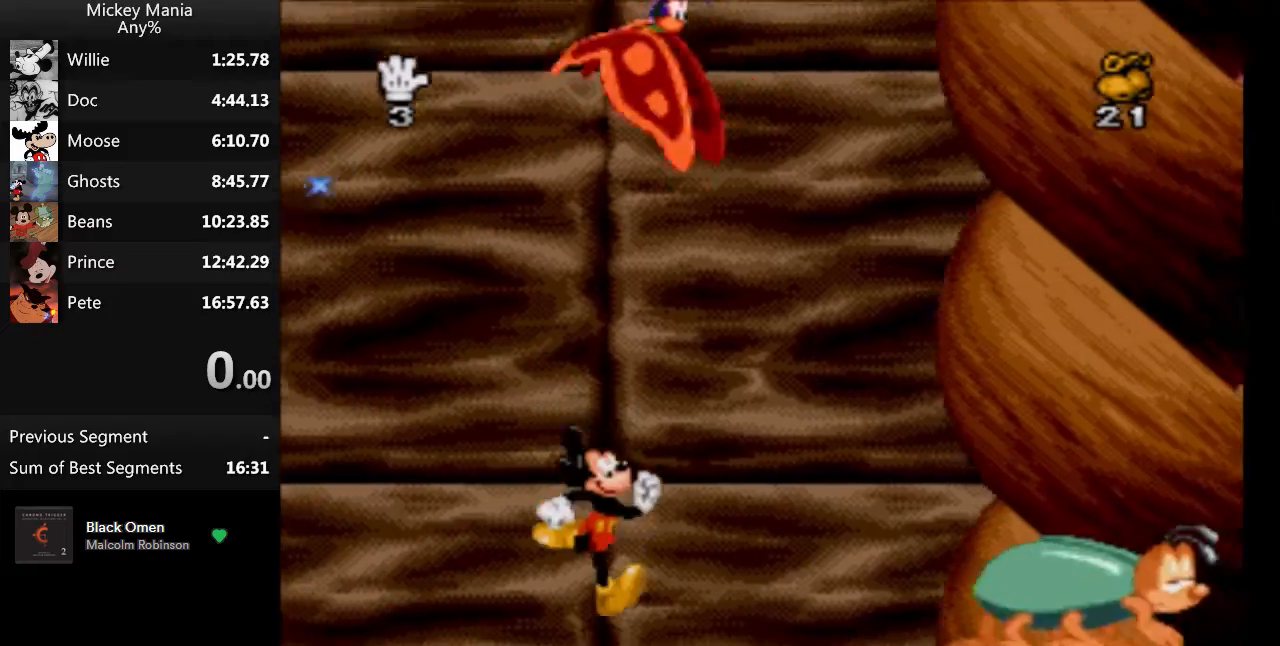
{"buttons": ["B", "DPAD_RIGHT"], "events": []}
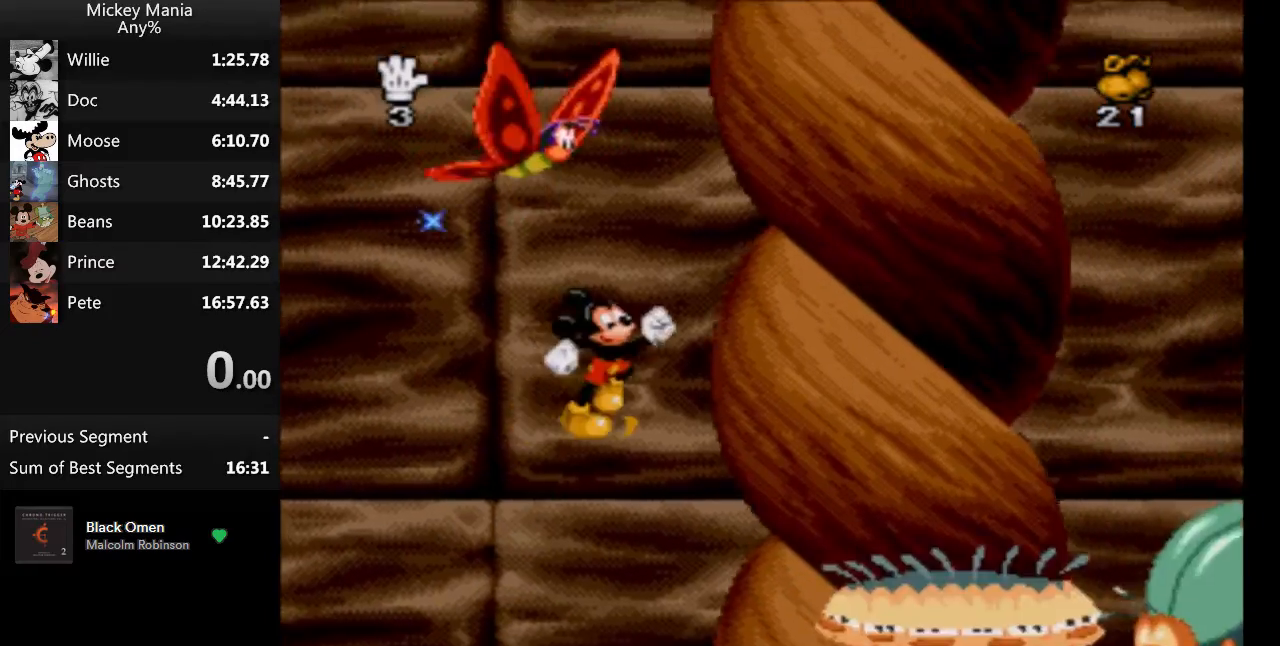
{"buttons": ["B", "DPAD_RIGHT"], "events": []}
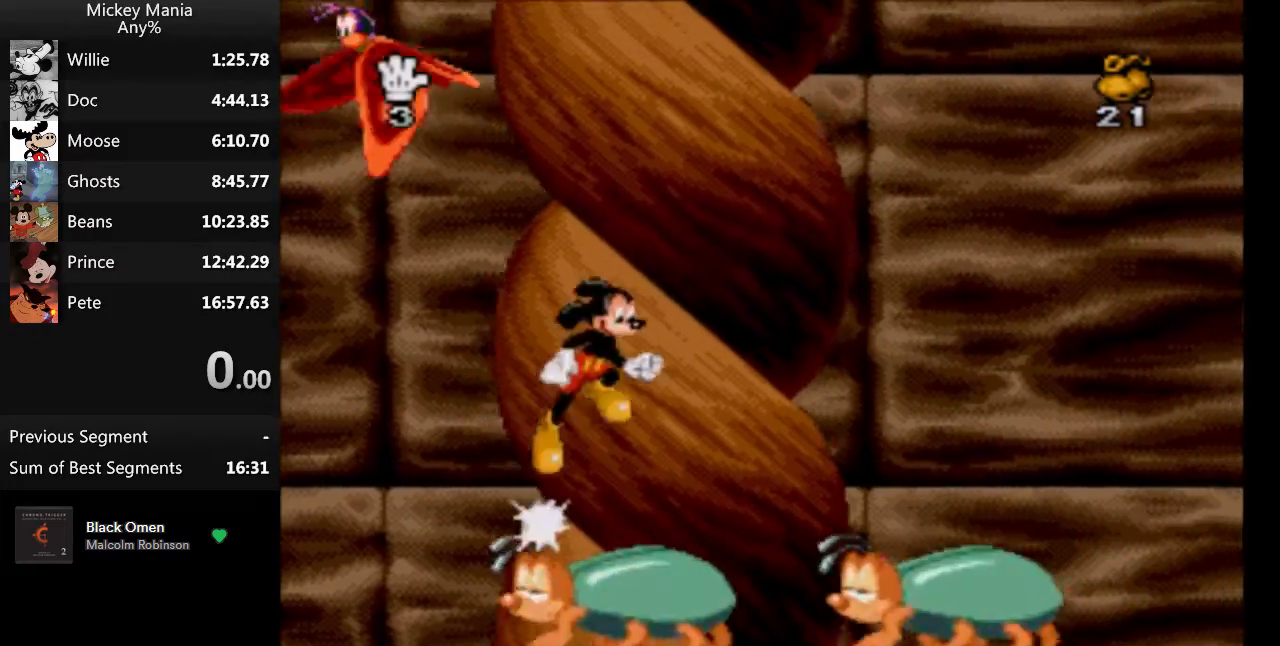
{"buttons": ["DPAD_LEFT"], "events": [[233, "DPAD_RIGHT", "up"], [300, "DPAD_LEFT", "down"], [367, "B", "up"]]}
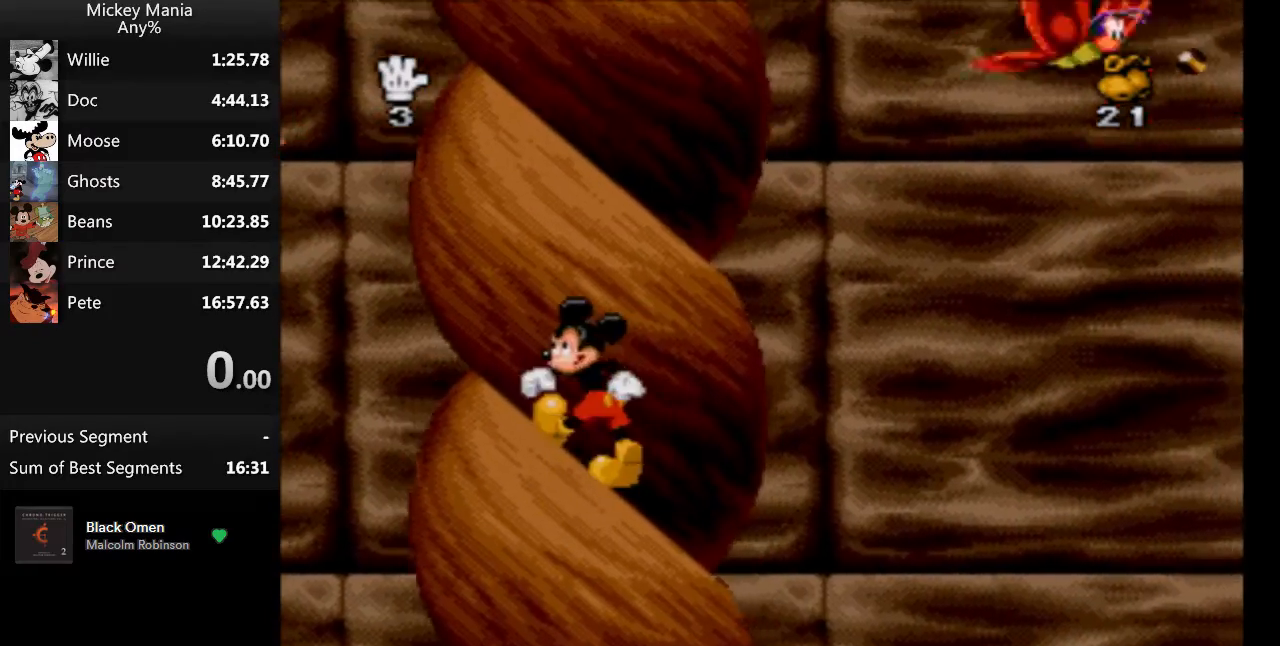
{"buttons": ["DPAD_LEFT"], "events": [[67, "DPAD_UP", "down"], [167, "DPAD_LEFT", "up"], [200, "B", "down"], [200, "DPAD_RIGHT", "down"], [200, "DPAD_UP", "up"], [400, "DPAD_RIGHT", "up"], [433, "B", "up"], [500, "DPAD_LEFT", "down"]]}
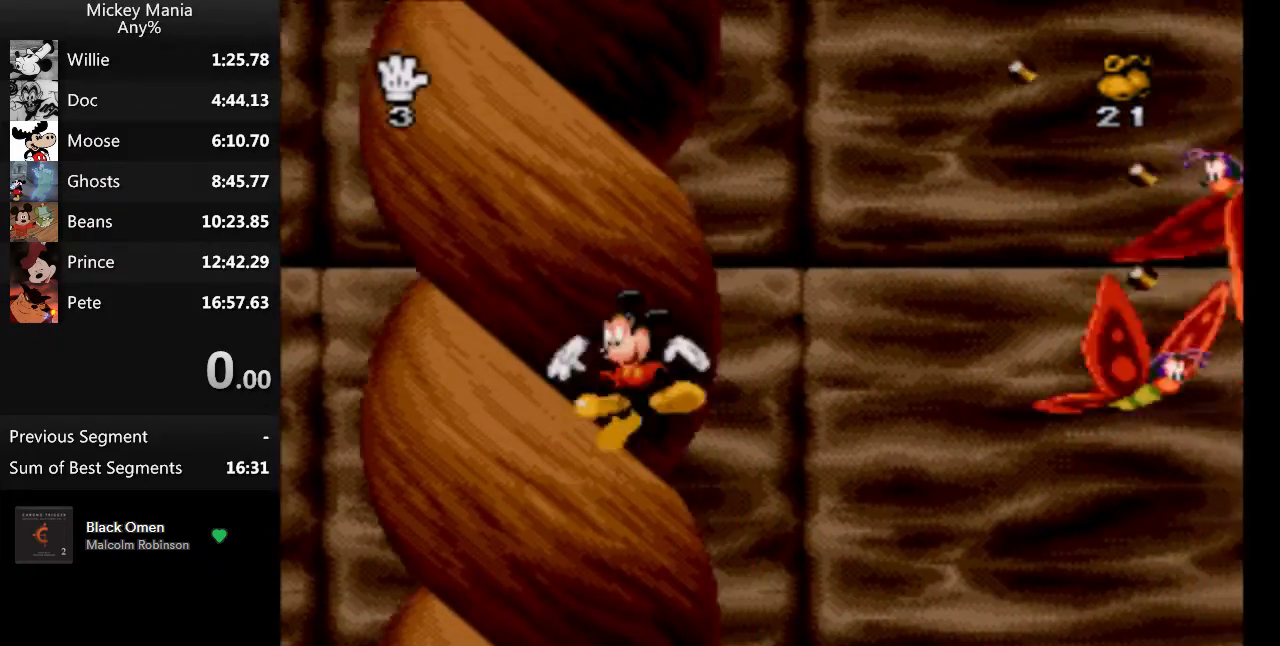
{"buttons": ["B", "DPAD_RIGHT"], "events": [[200, "B", "down"], [233, "B", "up"], [367, "DPAD_LEFT", "up"], [433, "DPAD_RIGHT", "down"], [500, "B", "down"]]}
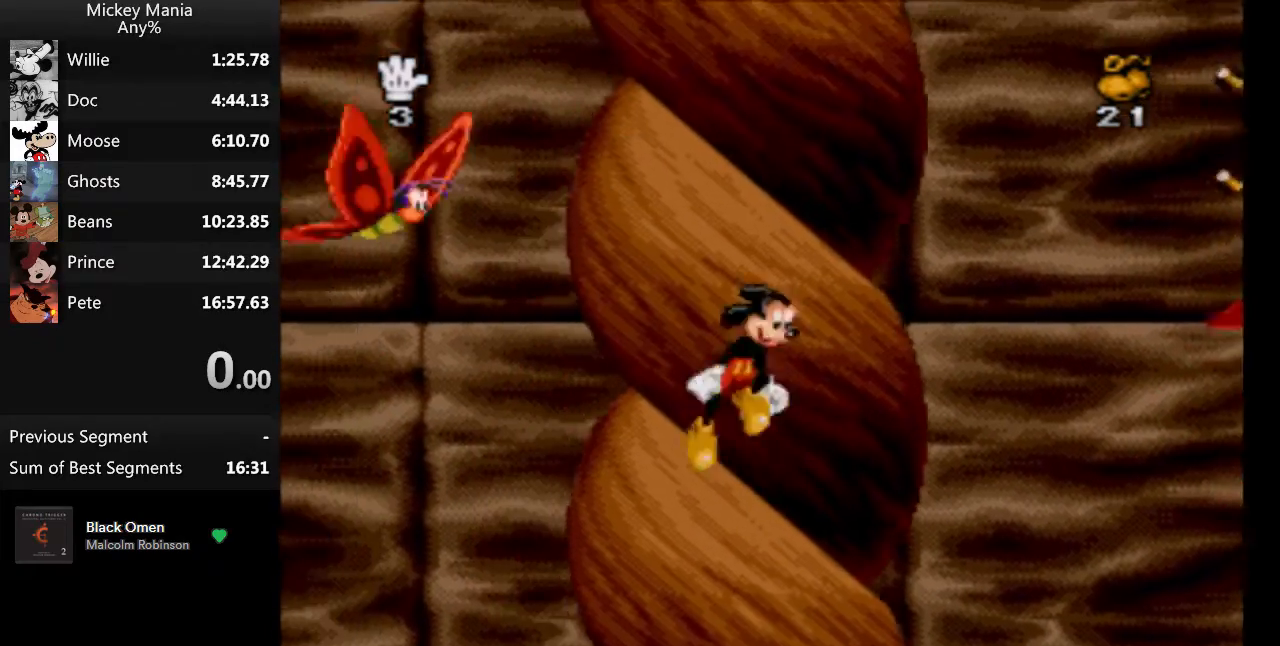
{"buttons": ["DPAD_LEFT"], "events": [[300, "DPAD_RIGHT", "up"], [400, "DPAD_LEFT", "down"], [433, "B", "up"]]}
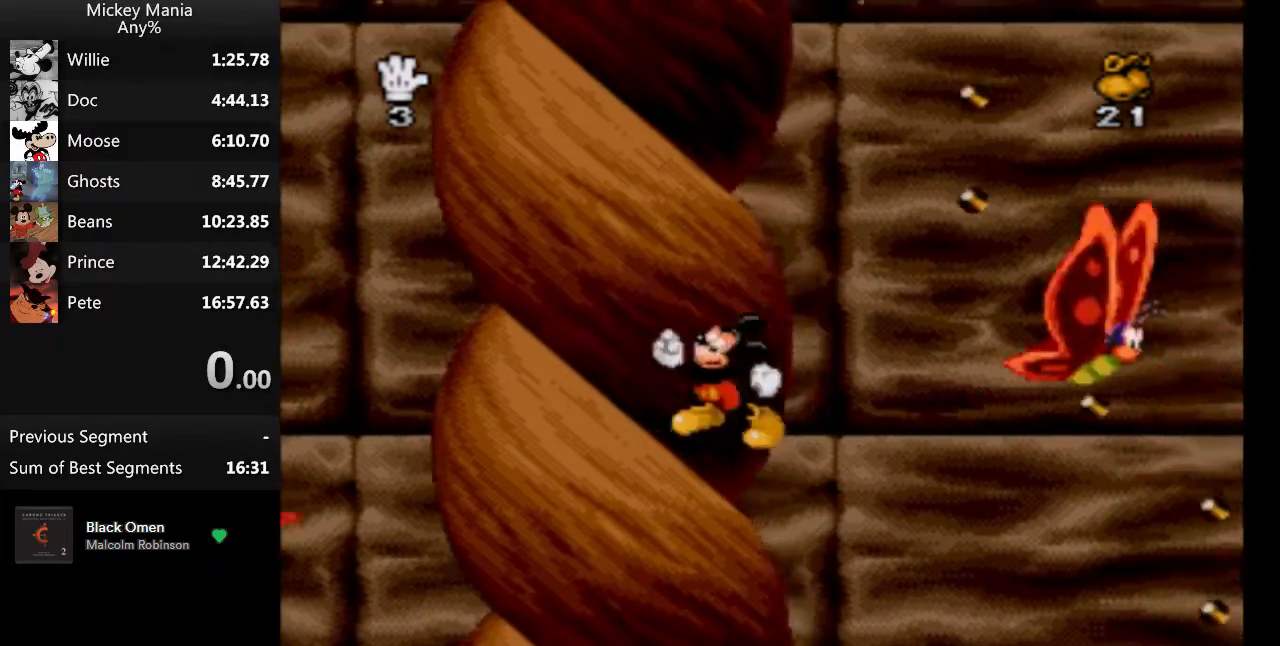
{"buttons": ["B", "DPAD_RIGHT"], "events": [[200, "B", "down"], [267, "B", "up"], [333, "DPAD_LEFT", "up"], [367, "DPAD_RIGHT", "down"], [400, "B", "down"]]}
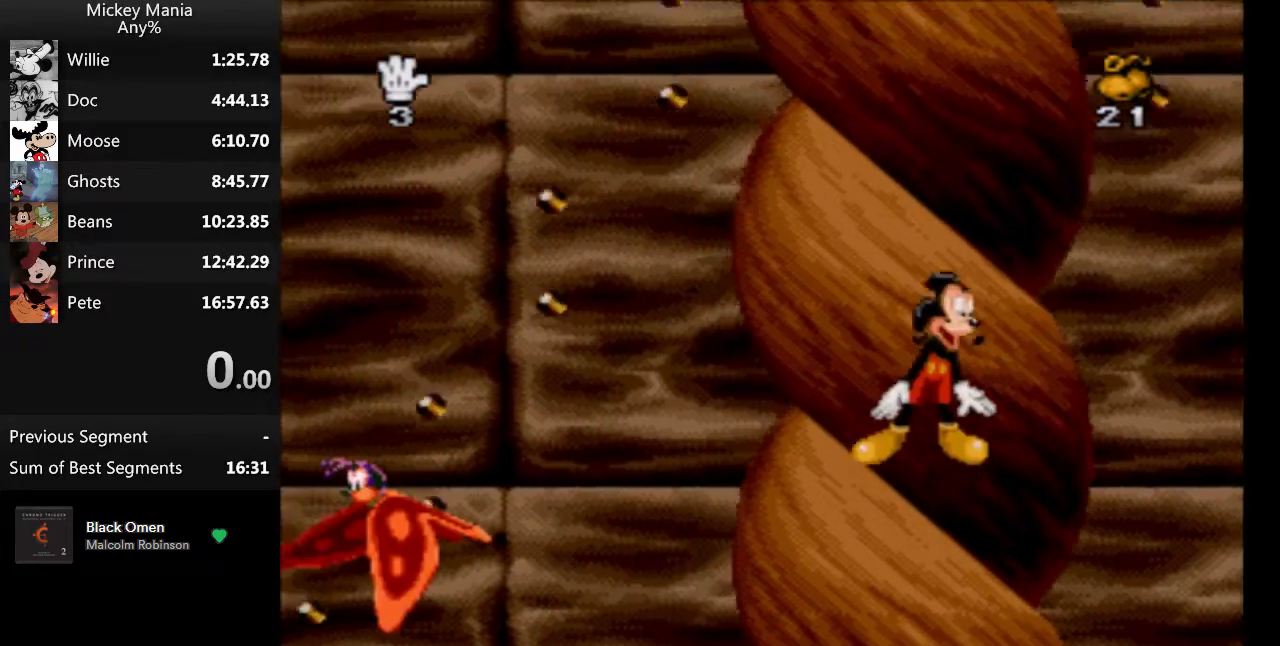
{"buttons": ["B", "DPAD_LEFT"], "events": [[167, "DPAD_RIGHT", "up"], [467, "DPAD_LEFT", "down"]]}
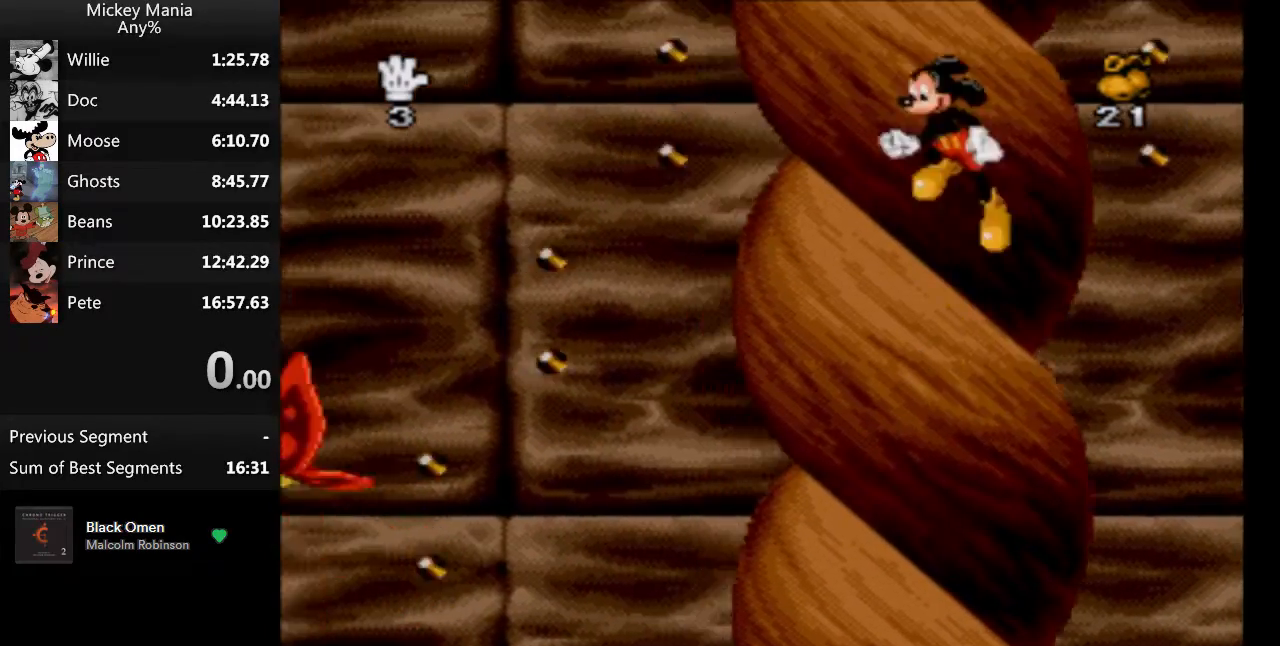
{"buttons": ["B"], "events": [[500, "DPAD_LEFT", "up"]]}
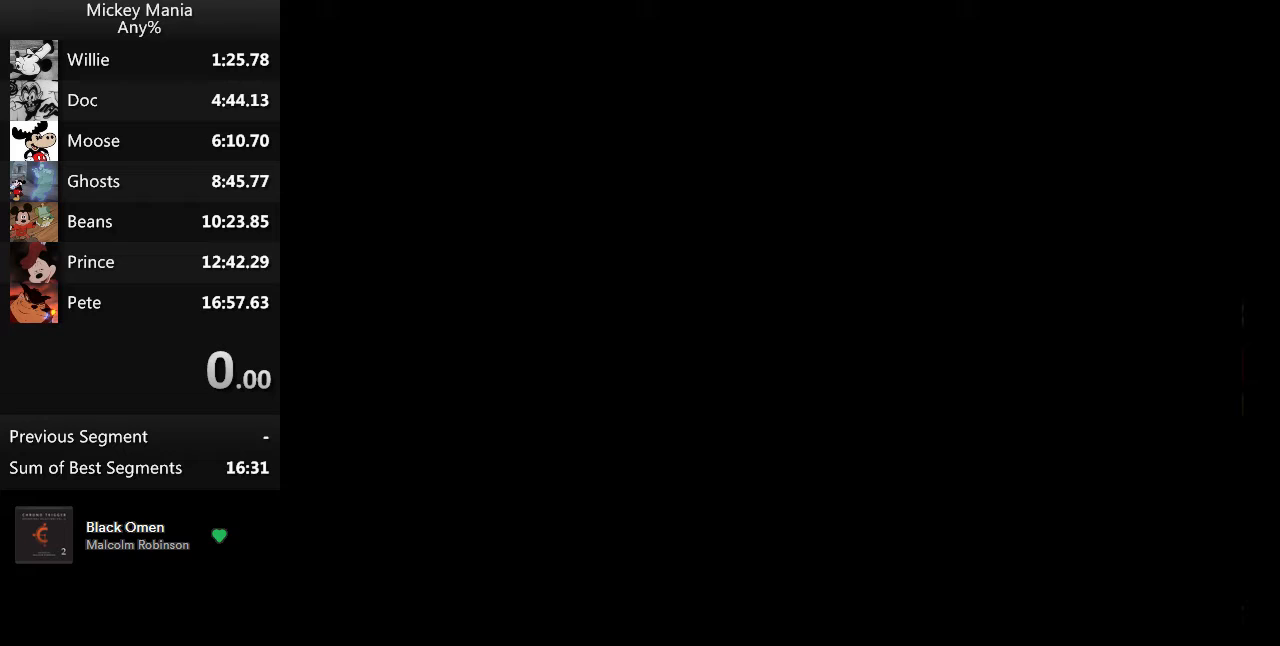
{"buttons": [], "events": [[167, "B", "up"]]}
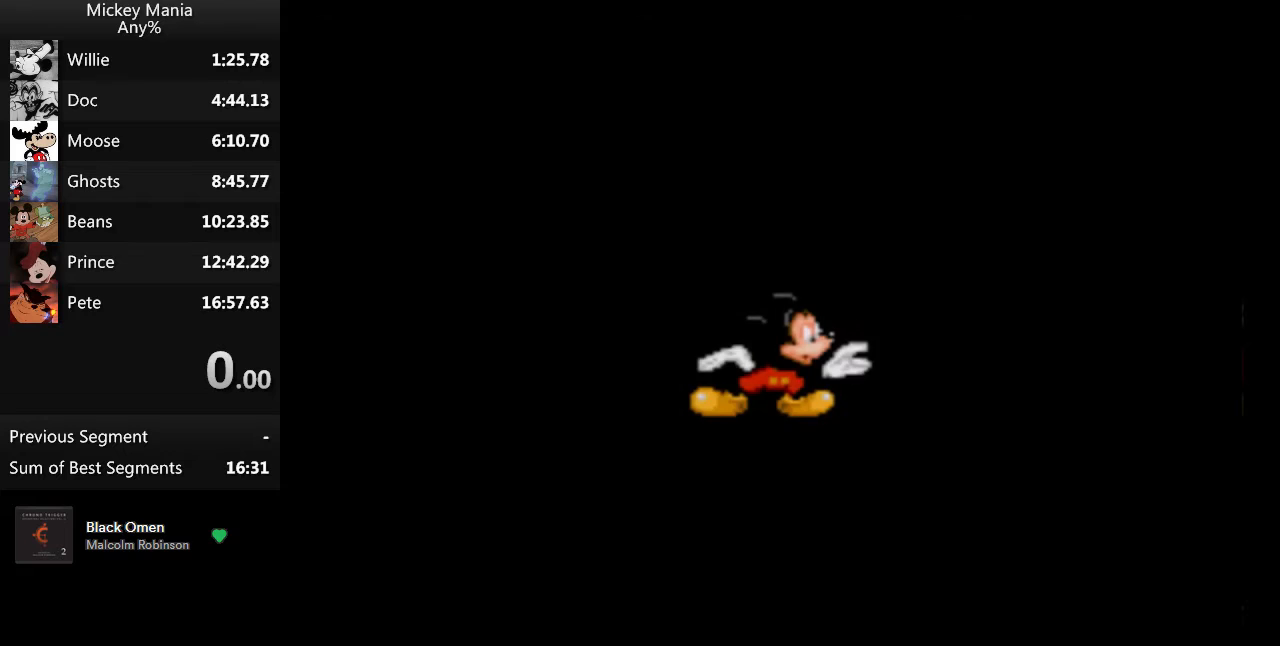
{"buttons": [], "events": []}
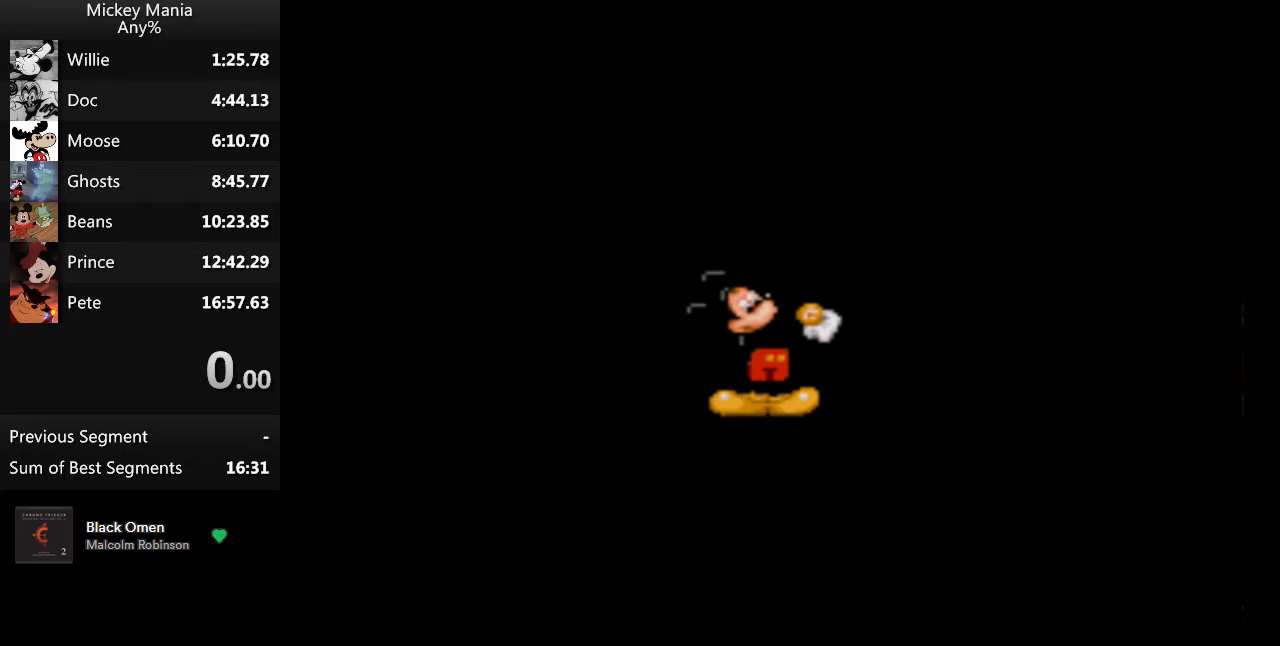
{"buttons": [], "events": []}
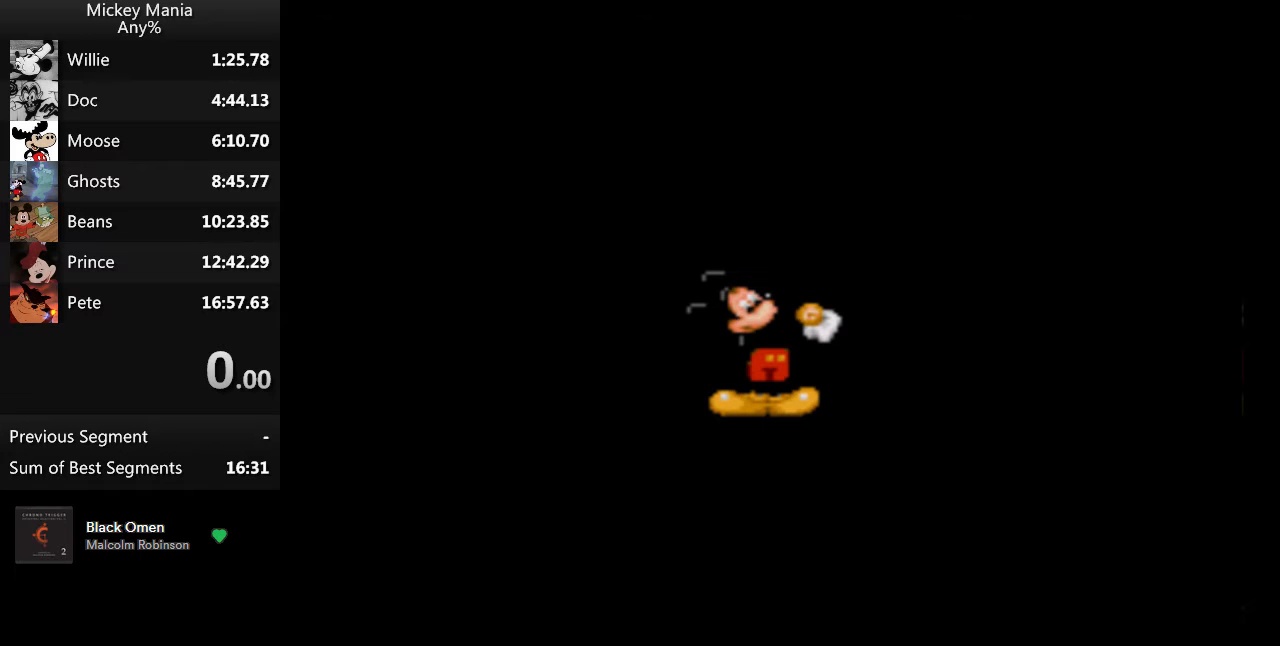
{"buttons": [], "events": []}
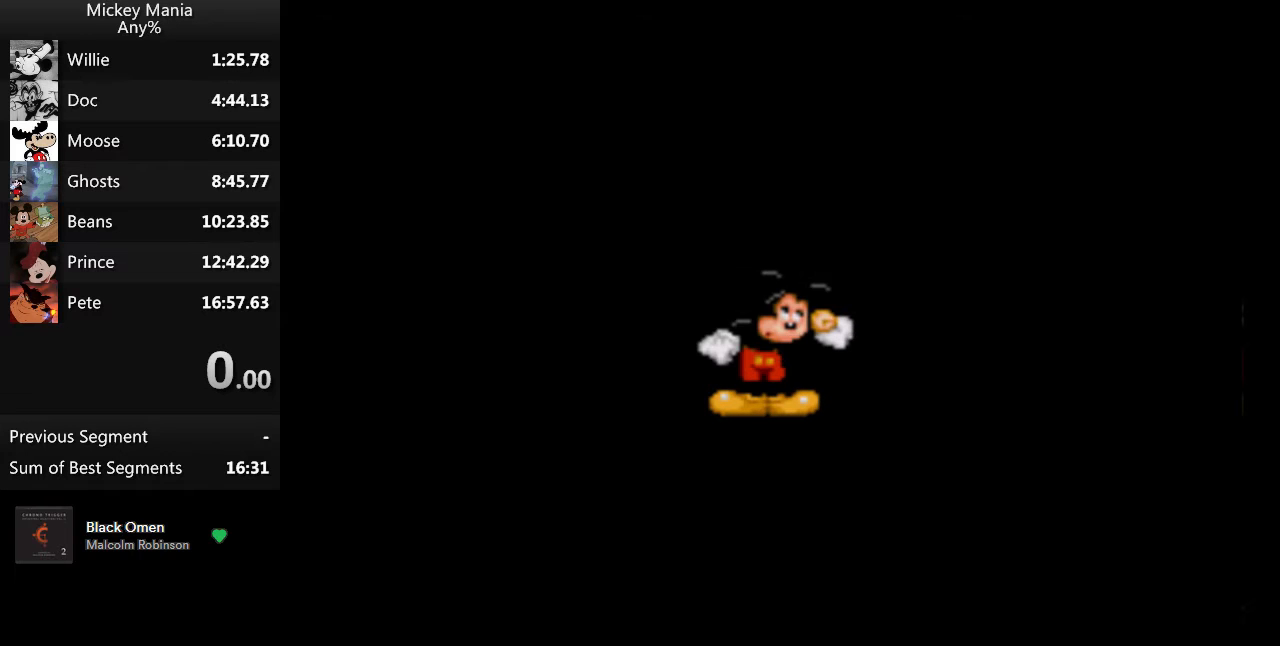
{"buttons": [], "events": []}
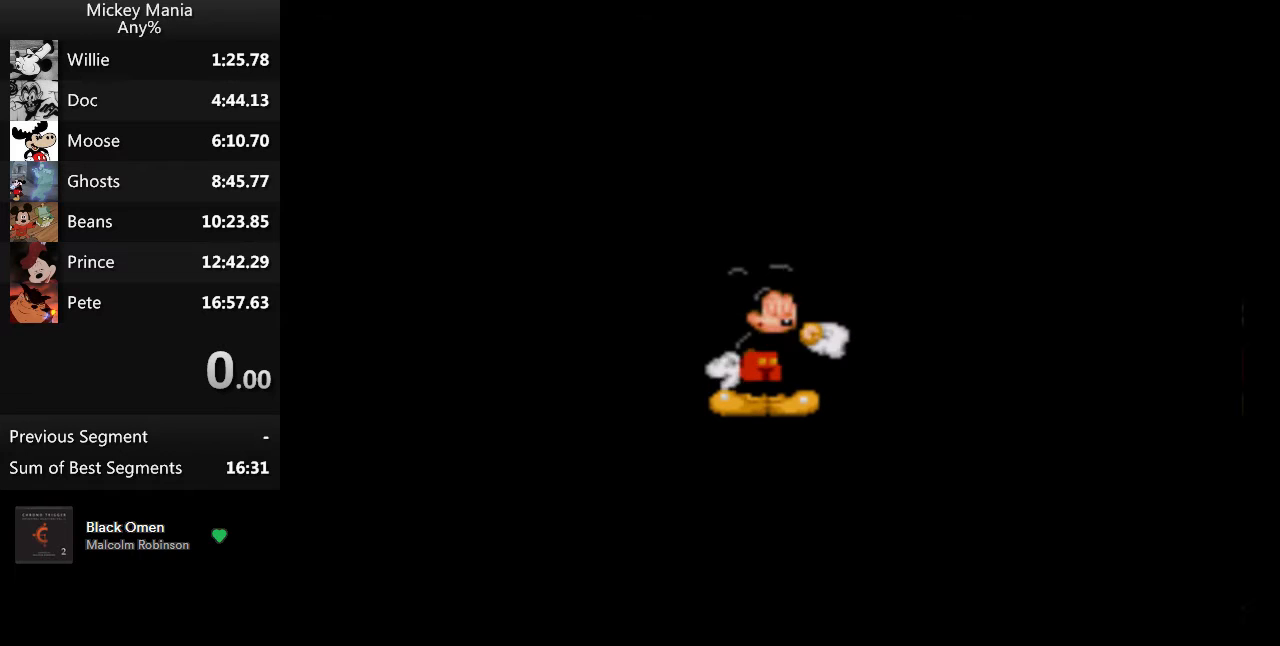
{"buttons": [], "events": []}
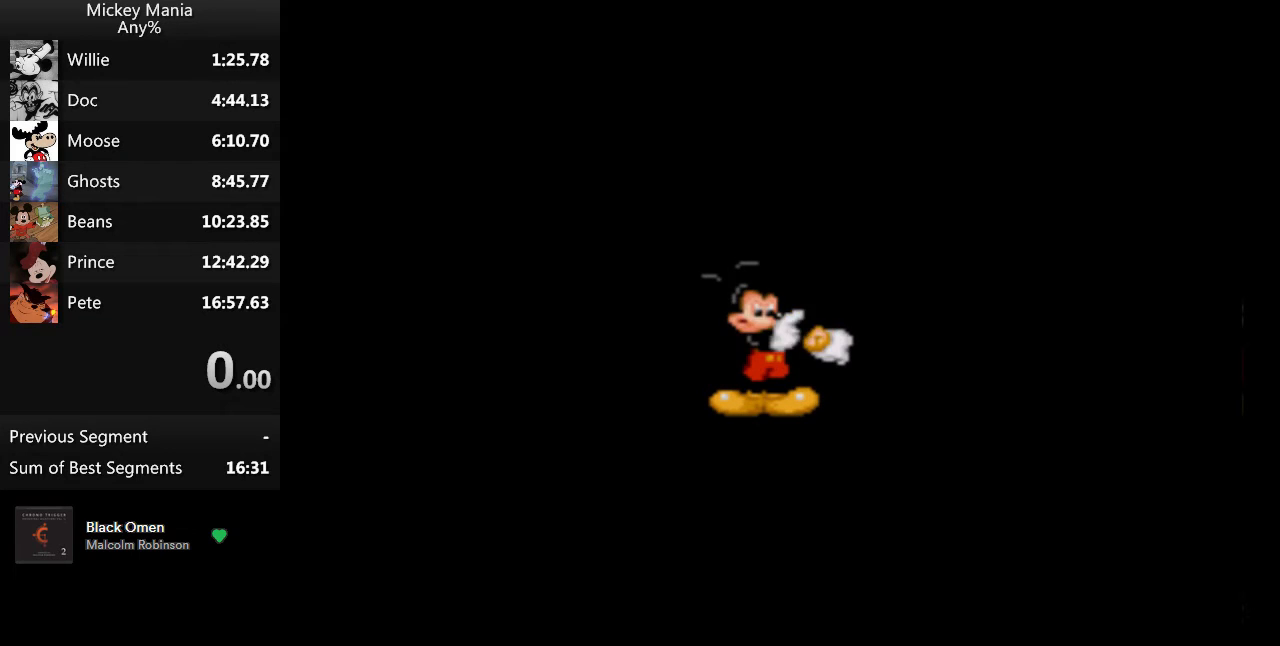
{"buttons": [], "events": []}
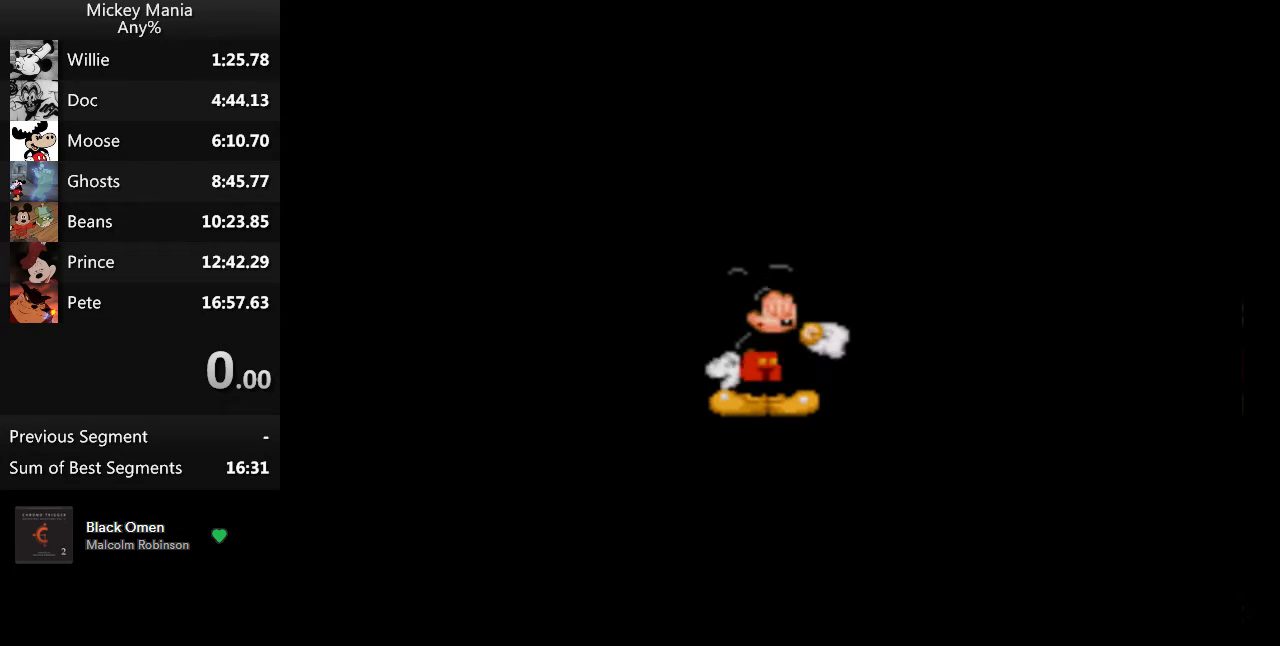
{"buttons": [], "events": []}
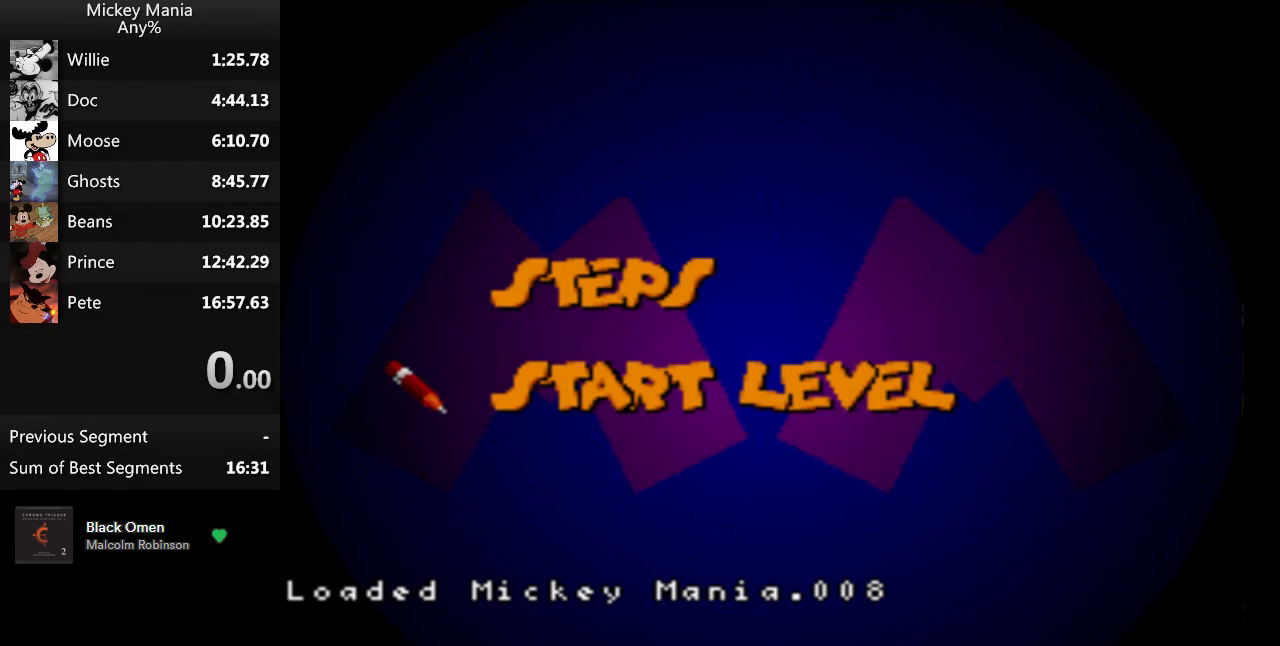
{"buttons": [], "events": []}
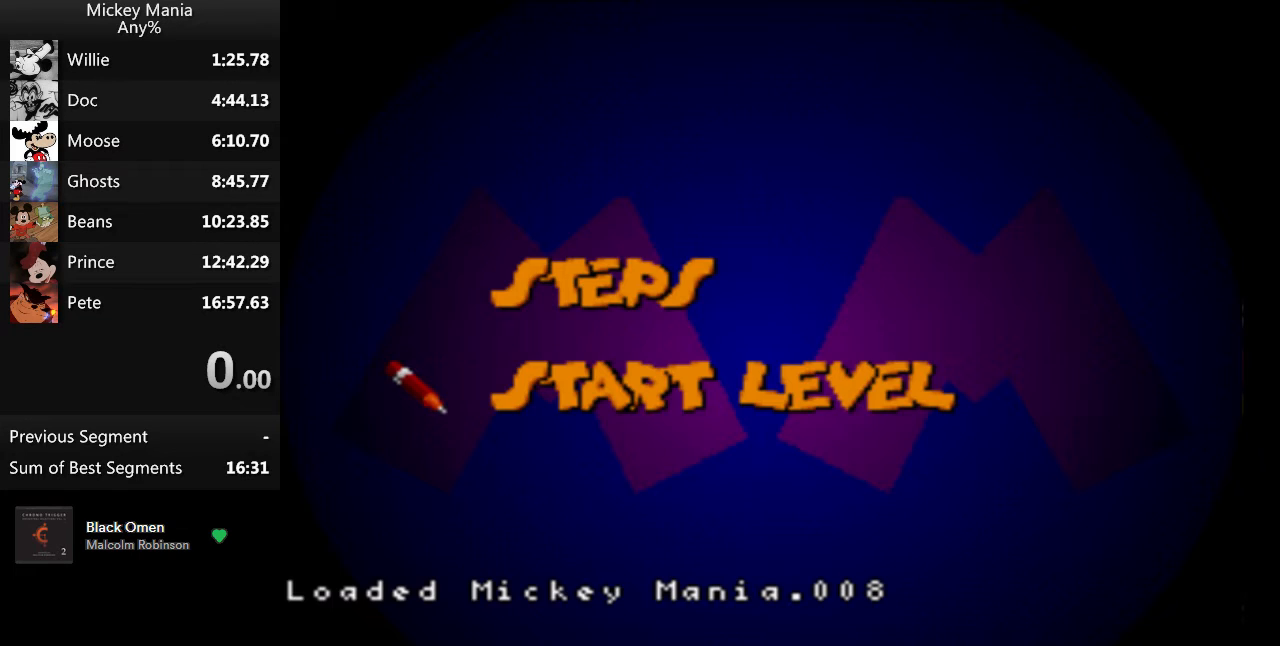
{"buttons": [], "events": [[33, "B", "down"], [133, "B", "up"]]}